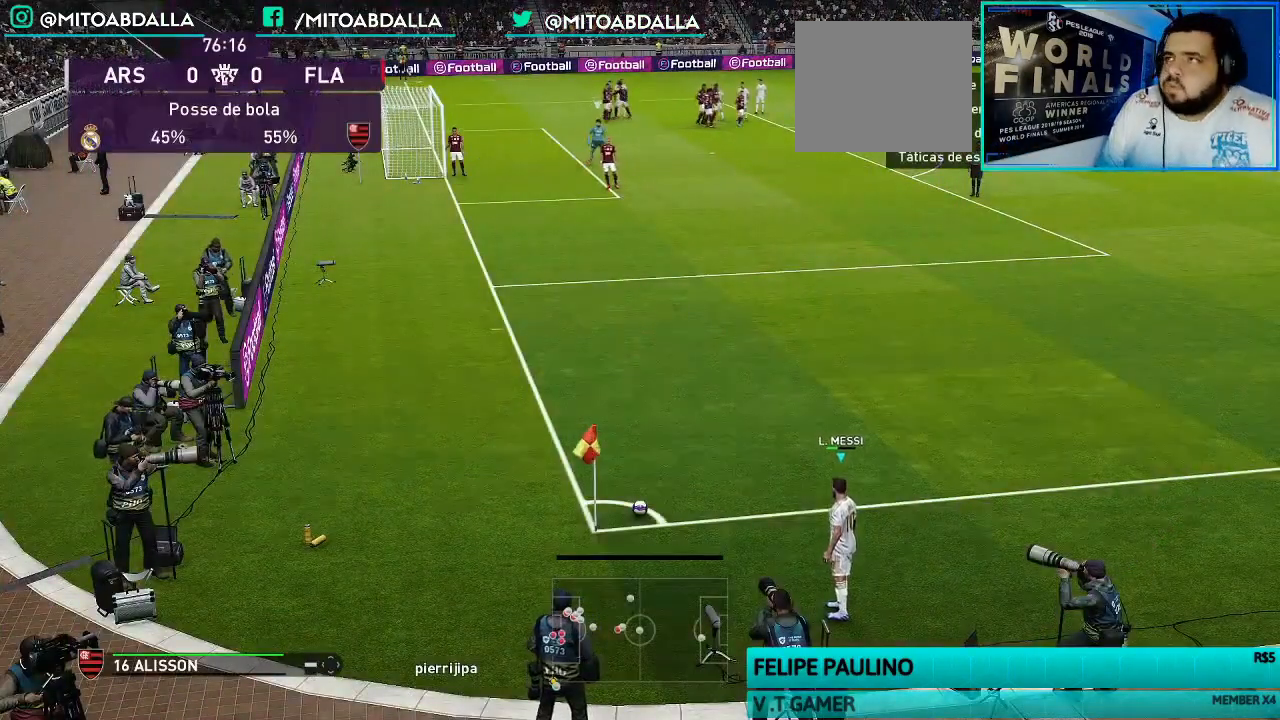
Gameplay with a controller (PlayStation layout); each line is a JSON object with the inputs held at the frame after it. "events" lists button and stick changes between this image and that frame as [ms after this image, input, new state], when the widget could be followed in between.
{"buttons": [], "left_stick": "center", "right_stick": "center", "events": [[133, "START", "down"], [267, "START", "up"]]}
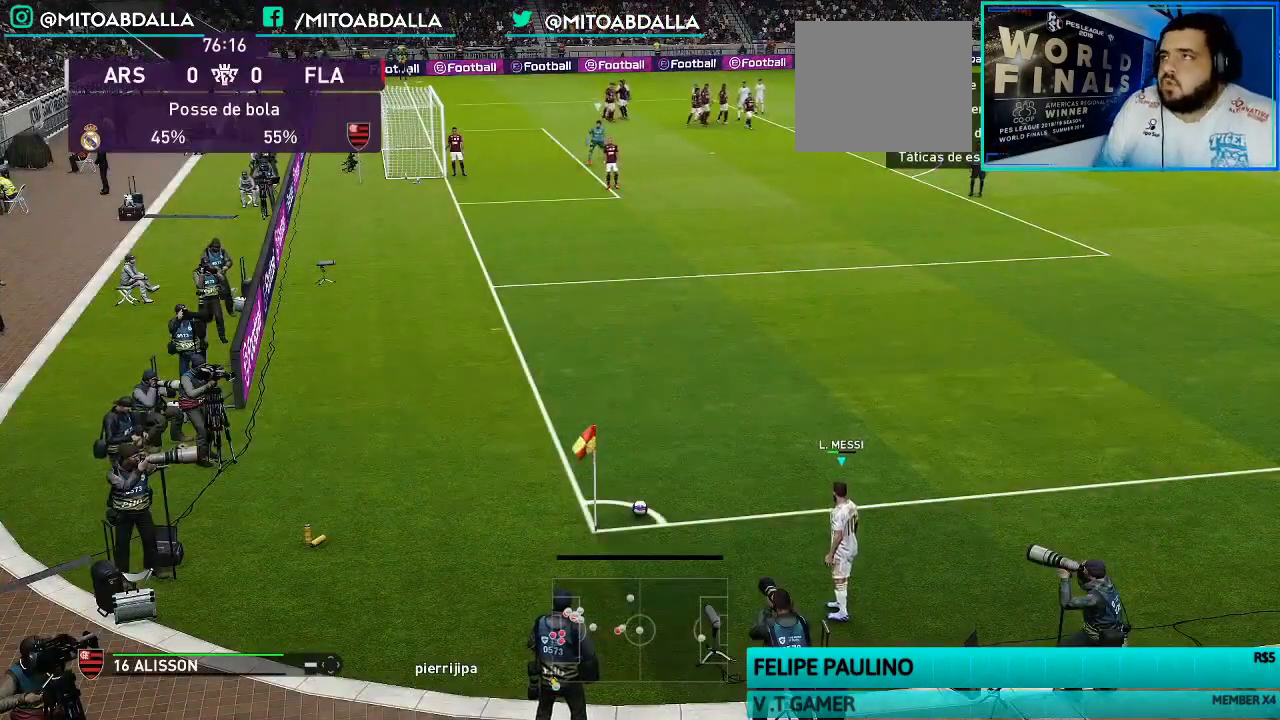
{"buttons": [], "left_stick": "center", "right_stick": "center", "events": [[133, "CROSS", "down"], [300, "CROSS", "up"], [333, "CROSS", "down"], [467, "CROSS", "up"]]}
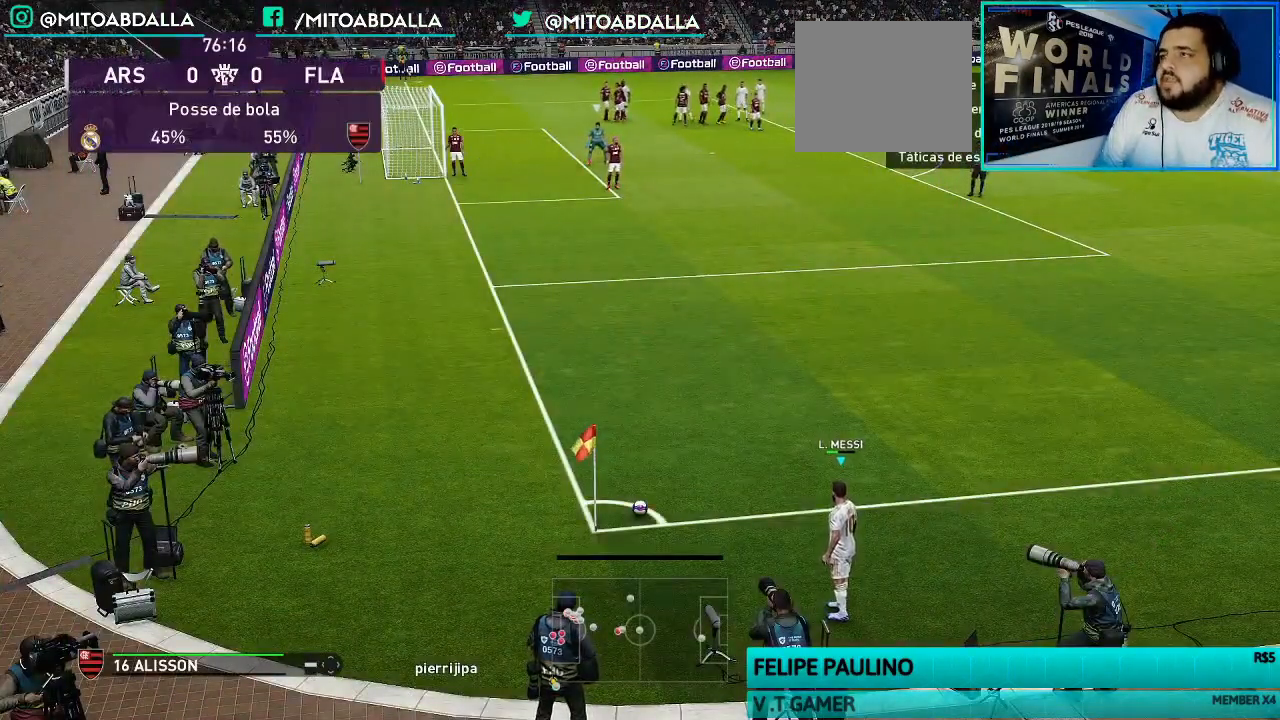
{"buttons": [], "left_stick": "center", "right_stick": "center", "events": []}
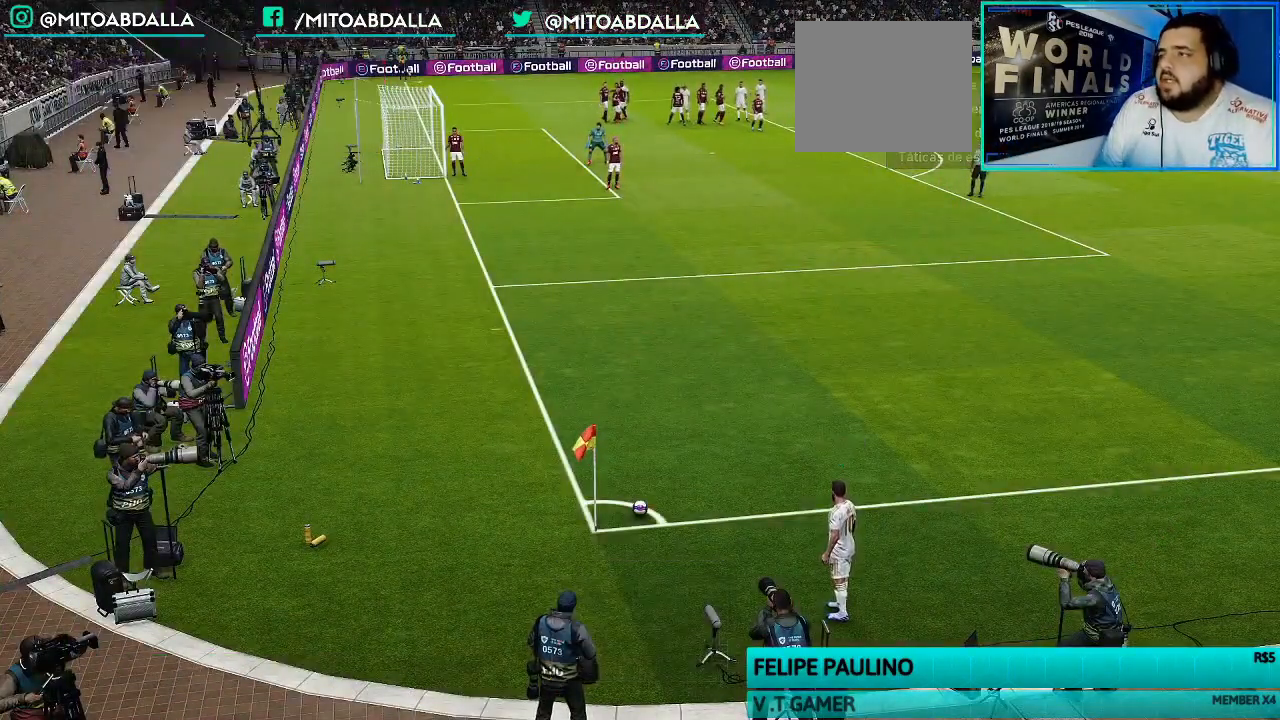
{"buttons": ["DPAD_DOWN"], "left_stick": "center", "right_stick": "center", "events": [[33, "DPAD_RIGHT", "down"], [100, "CROSS", "down"], [133, "DPAD_RIGHT", "up"], [233, "CROSS", "up"], [300, "DPAD_DOWN", "down"]]}
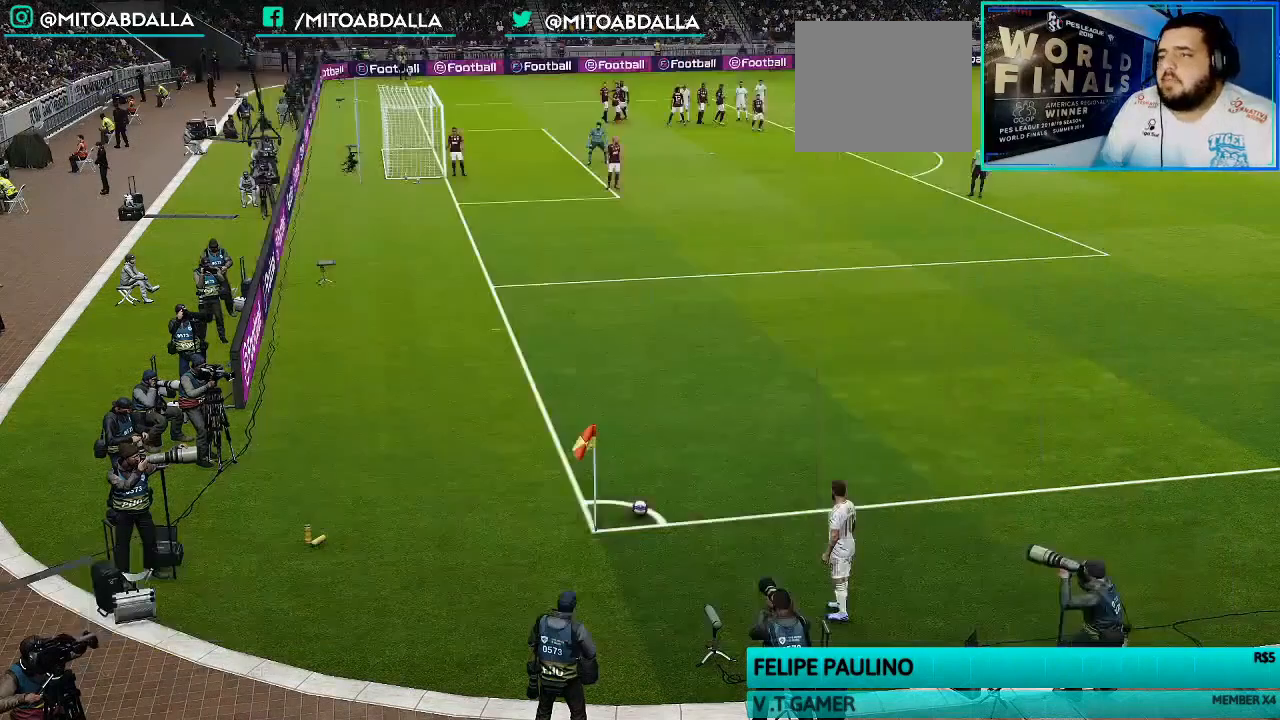
{"buttons": ["DPAD_DOWN"], "left_stick": "center", "right_stick": "center", "events": []}
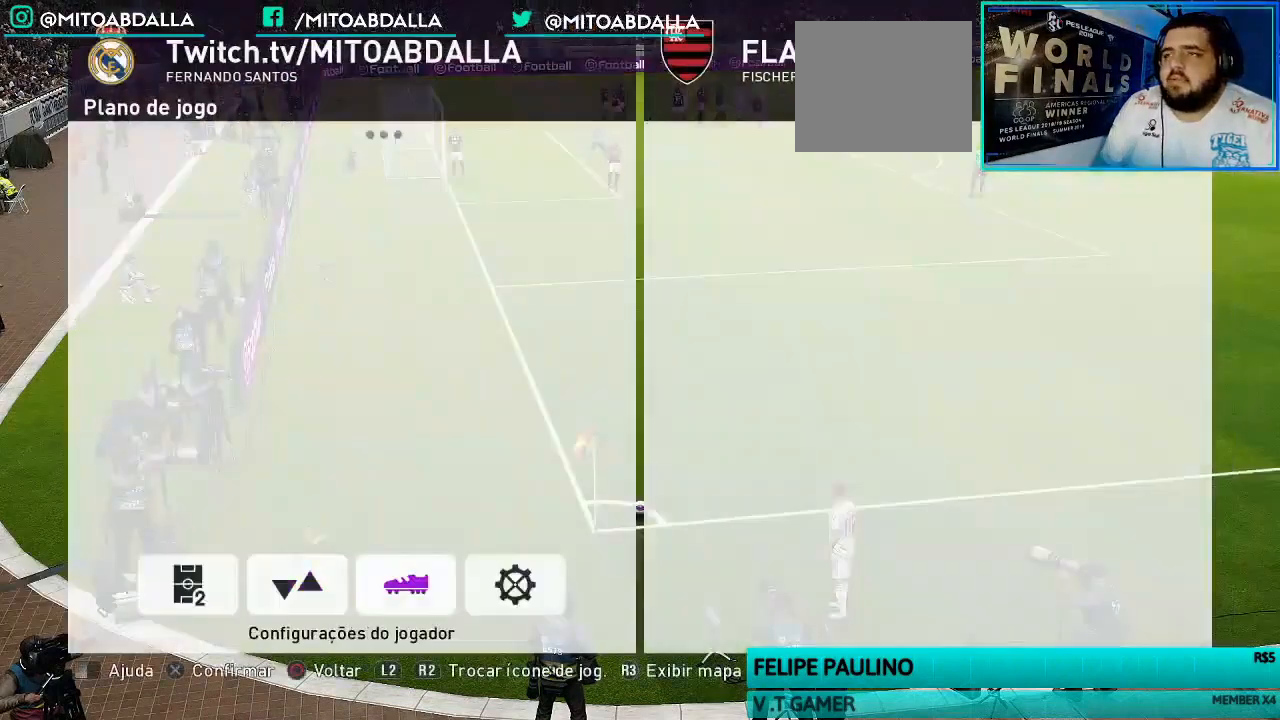
{"buttons": [], "left_stick": "center", "right_stick": "center", "events": [[367, "DPAD_DOWN", "up"]]}
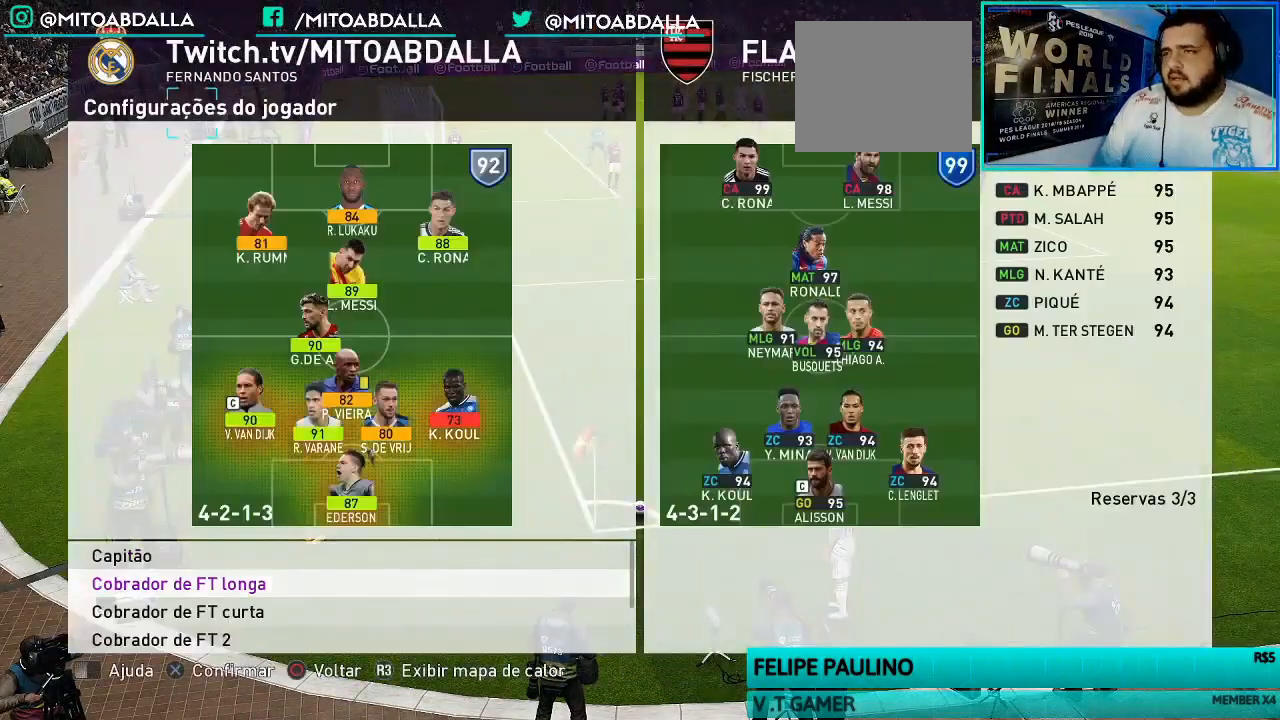
{"buttons": [], "left_stick": "center", "right_stick": "center", "events": [[33, "CROSS", "down"], [200, "CROSS", "up"]]}
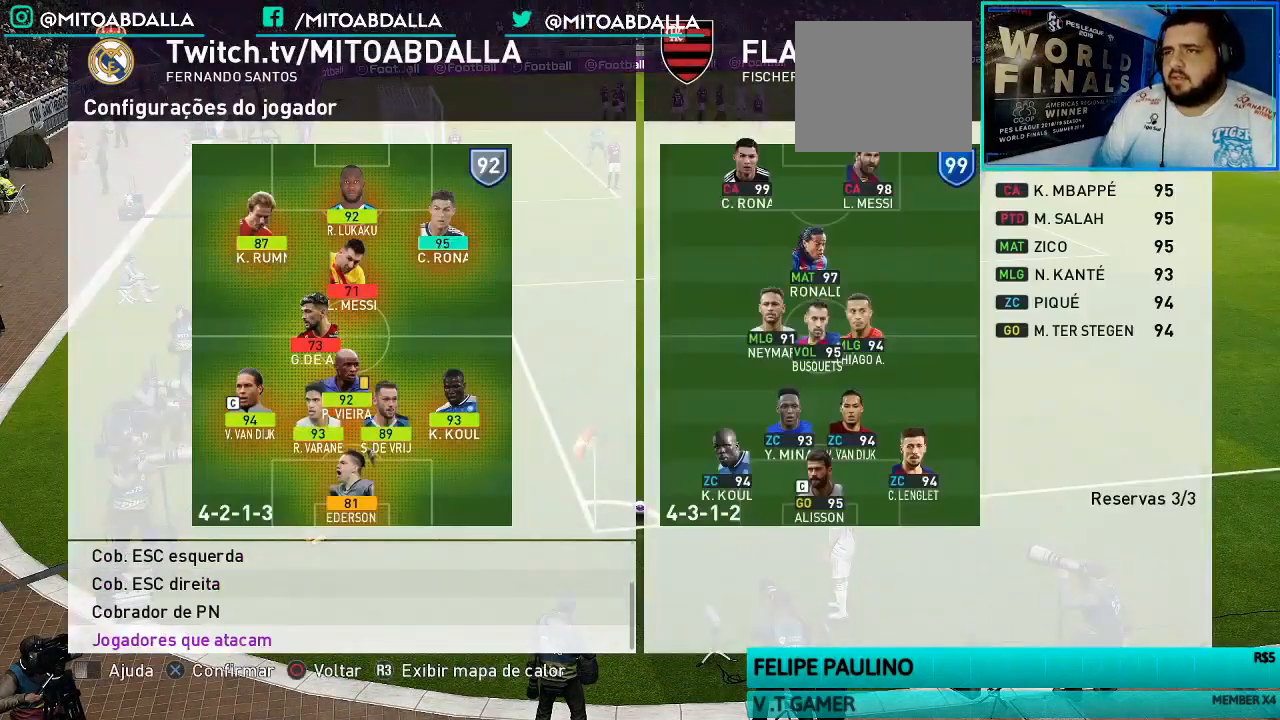
{"buttons": [], "left_stick": "center", "right_stick": "center", "events": [[67, "CROSS", "down"], [233, "CROSS", "up"], [233, "DPAD_RIGHT", "down"], [367, "DPAD_RIGHT", "up"]]}
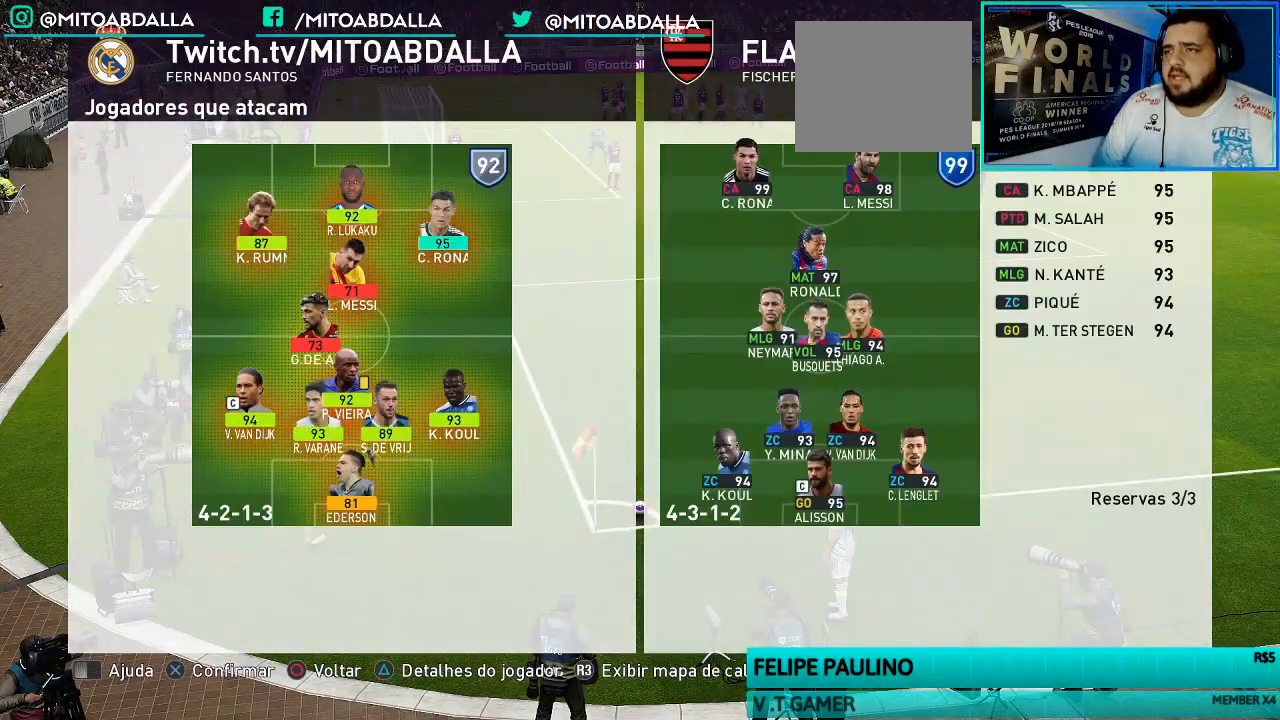
{"buttons": ["DPAD_LEFT"], "left_stick": "center", "right_stick": "center", "events": [[467, "DPAD_LEFT", "down"]]}
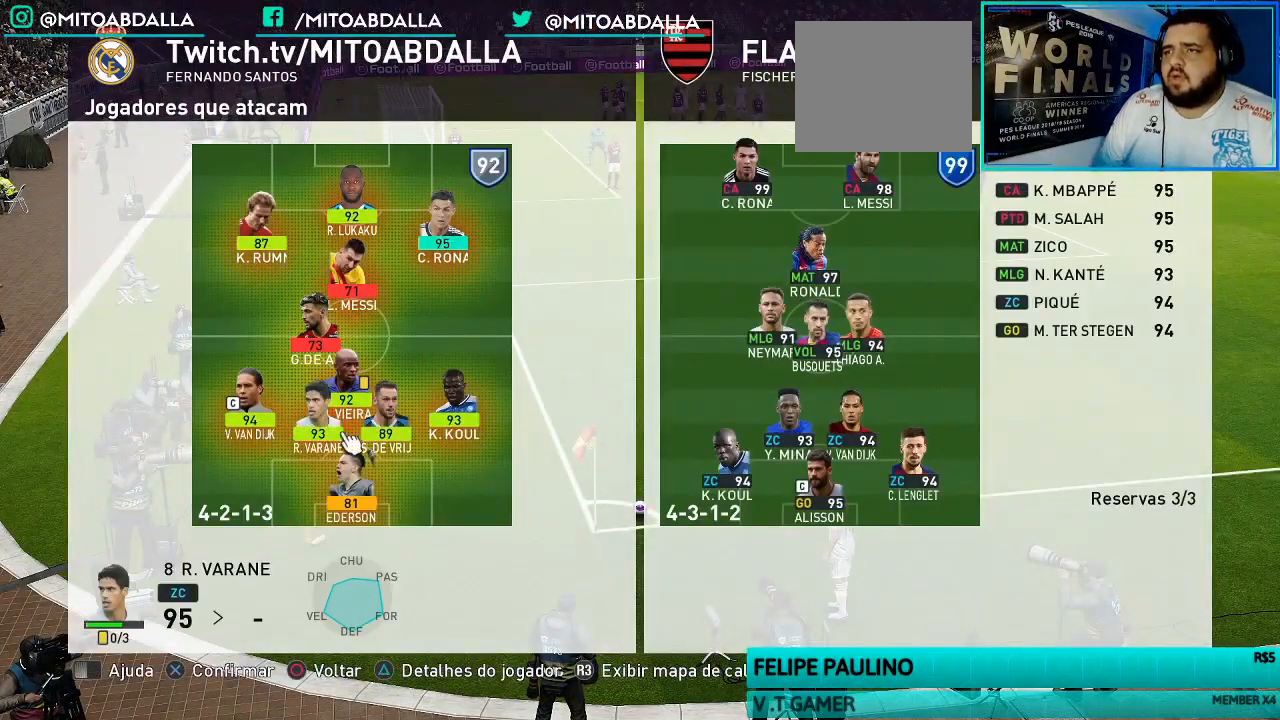
{"buttons": ["DPAD_RIGHT"], "left_stick": "center", "right_stick": "center", "events": [[67, "DPAD_LEFT", "up"], [133, "DPAD_LEFT", "down"], [233, "CROSS", "down"], [233, "DPAD_LEFT", "up"], [400, "CROSS", "up"], [467, "DPAD_RIGHT", "down"]]}
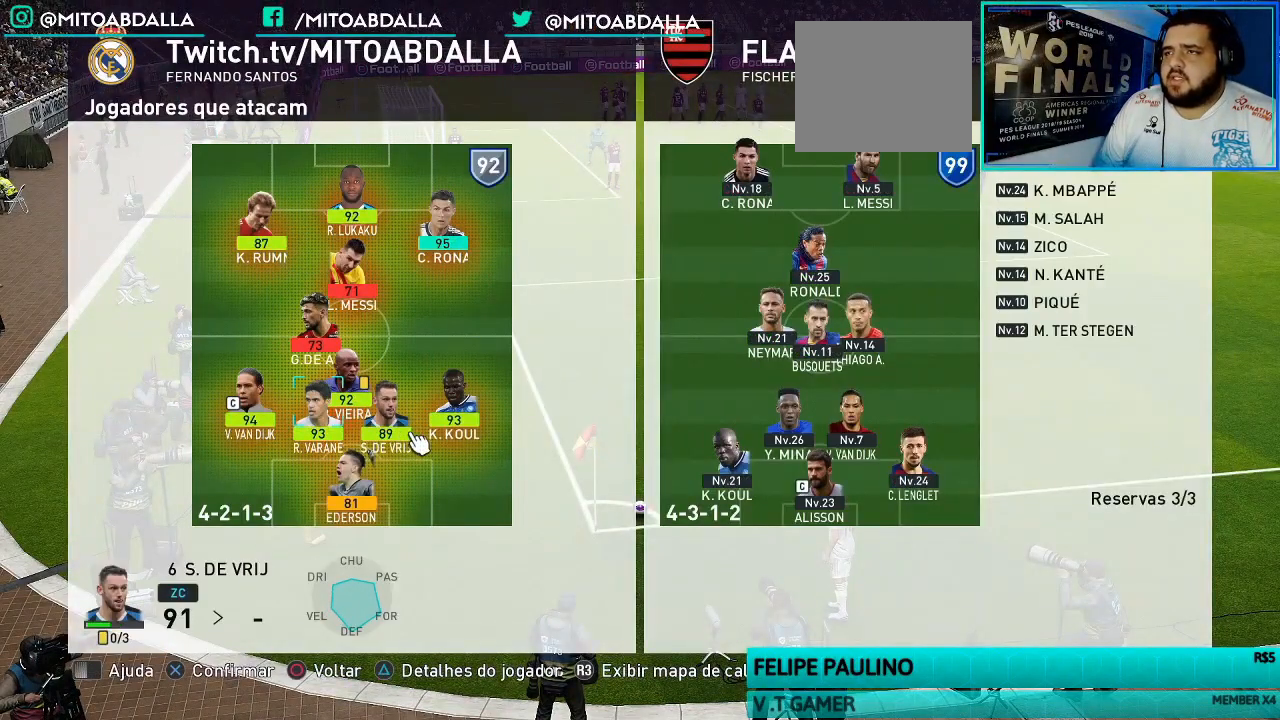
{"buttons": [], "left_stick": "center", "right_stick": "center", "events": [[67, "DPAD_RIGHT", "up"], [200, "DPAD_UP", "down"], [300, "DPAD_UP", "up"], [433, "DPAD_UP", "down"], [467, "DPAD_UP", "up"]]}
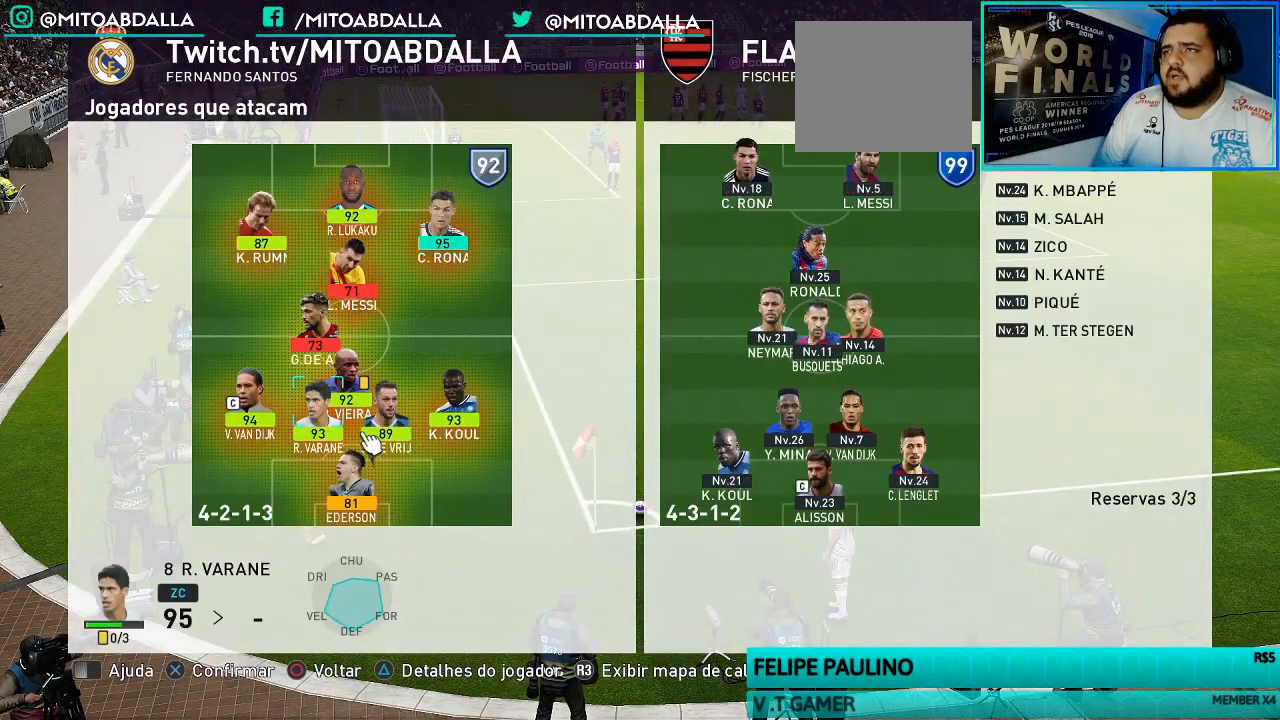
{"buttons": ["DPAD_RIGHT"], "left_stick": "center", "right_stick": "center", "events": [[467, "DPAD_RIGHT", "down"]]}
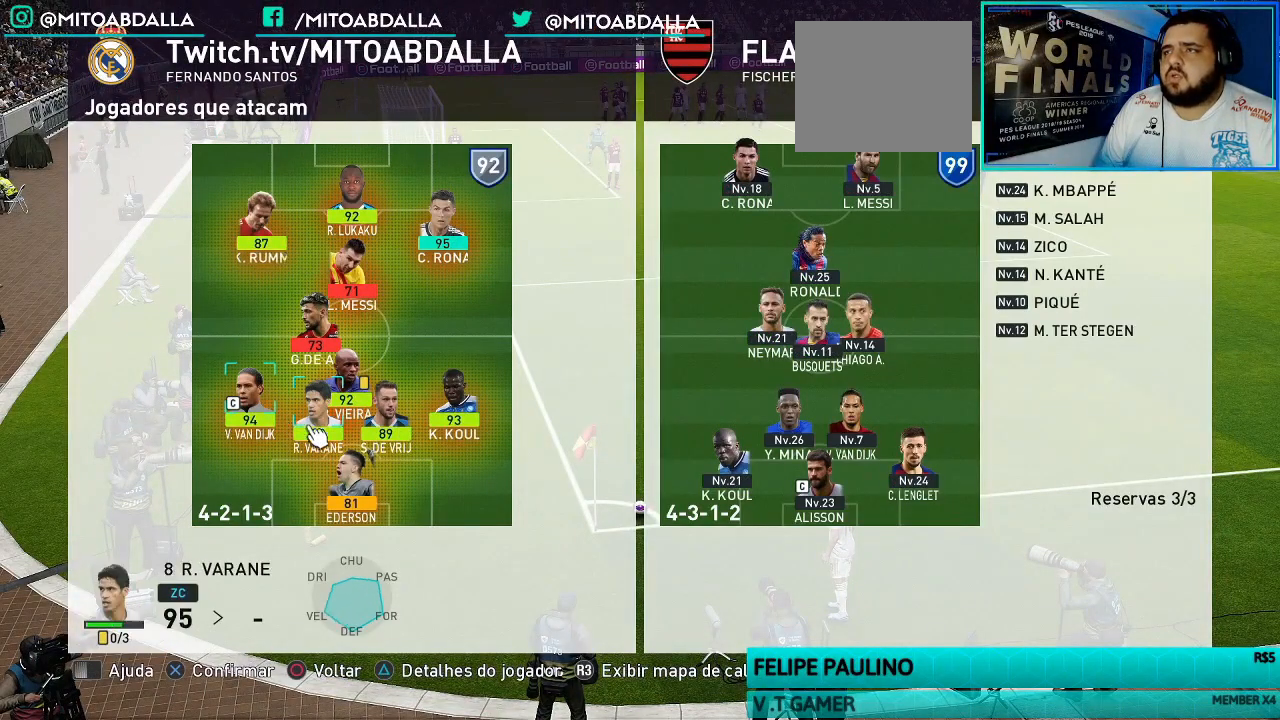
{"buttons": [], "left_stick": "center", "right_stick": "center", "events": [[100, "DPAD_RIGHT", "up"], [200, "DPAD_RIGHT", "down"], [300, "DPAD_RIGHT", "up"]]}
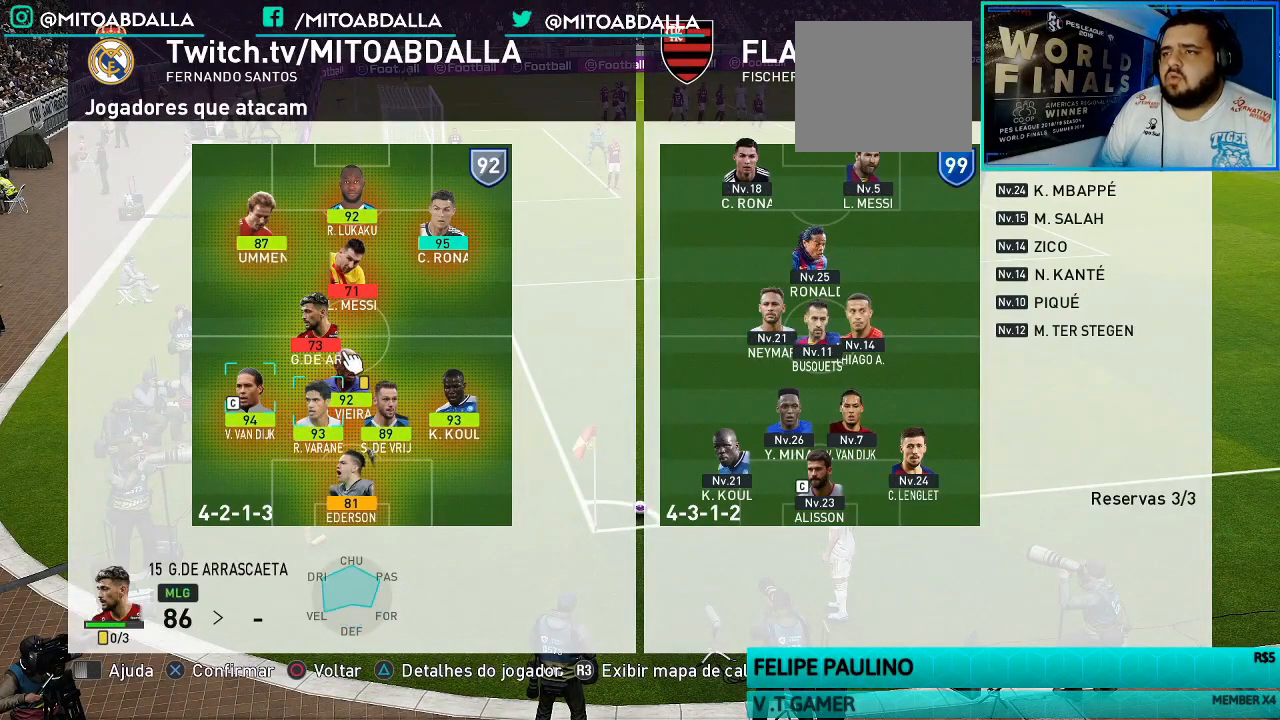
{"buttons": [], "left_stick": "center", "right_stick": "center", "events": [[300, "CROSS", "down"], [467, "CROSS", "up"]]}
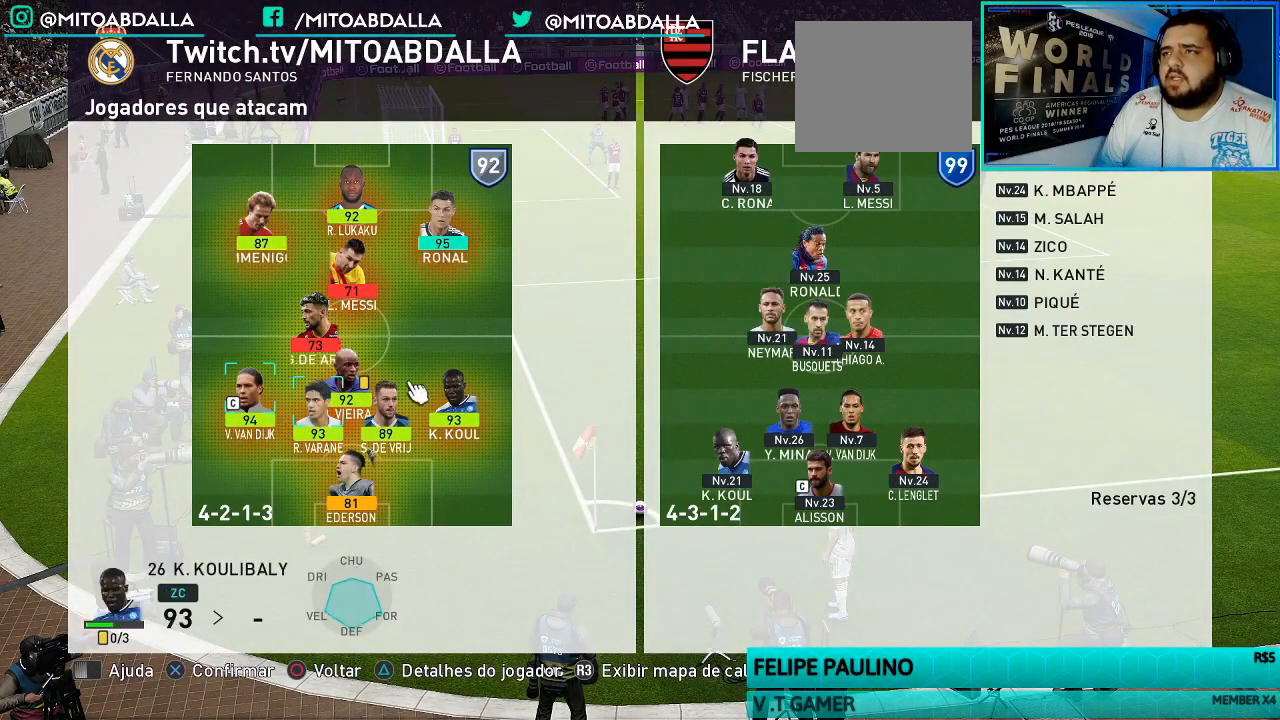
{"buttons": [], "left_stick": "center", "right_stick": "center", "events": [[167, "CIRCLE", "down"], [300, "CIRCLE", "up"], [367, "CIRCLE", "down"], [467, "CIRCLE", "up"]]}
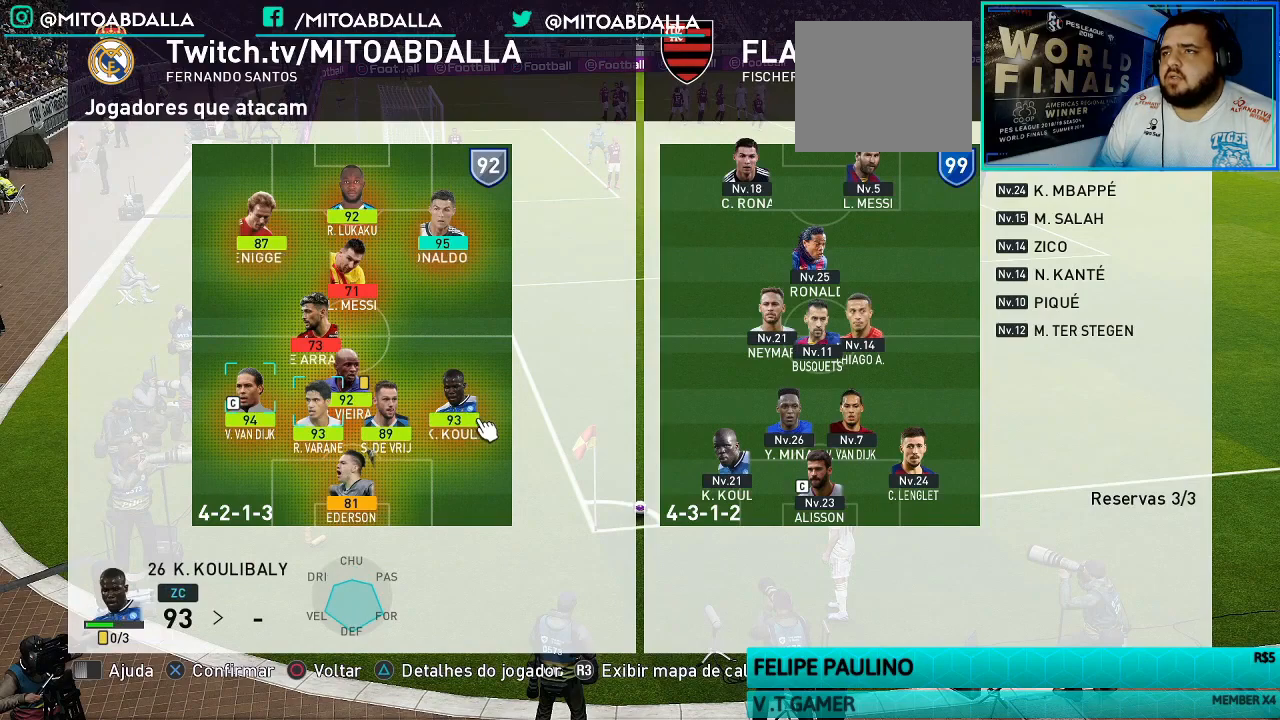
{"buttons": [], "left_stick": "center", "right_stick": "center", "events": [[67, "CIRCLE", "down"], [167, "CIRCLE", "up"]]}
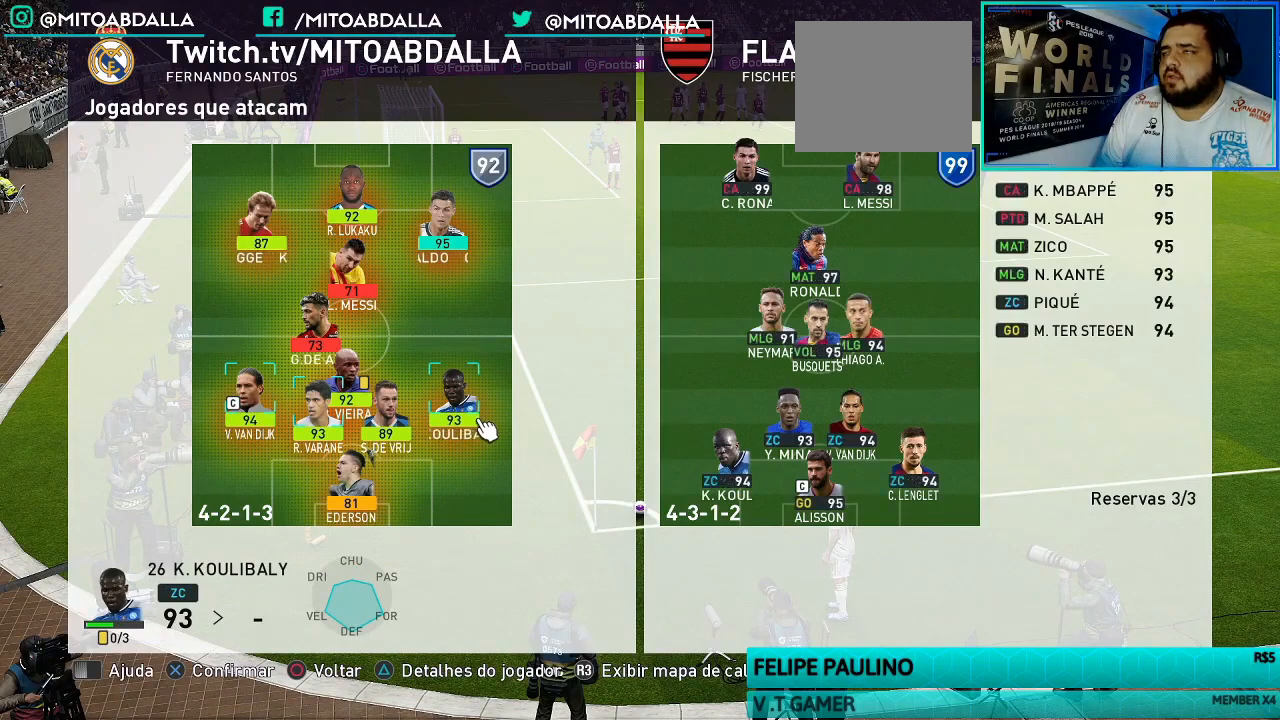
{"buttons": ["CIRCLE"], "left_stick": "center", "right_stick": "center", "events": [[467, "CIRCLE", "down"]]}
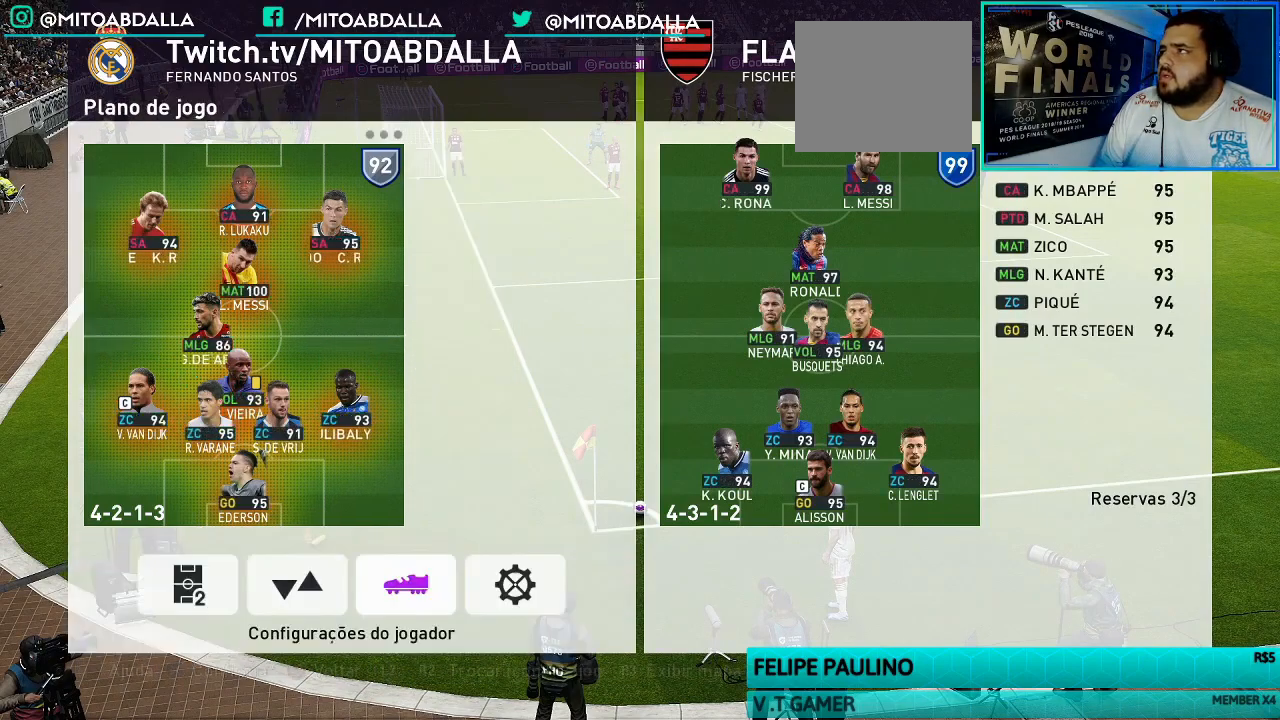
{"buttons": [], "left_stick": "center", "right_stick": "center", "events": [[100, "CIRCLE", "up"]]}